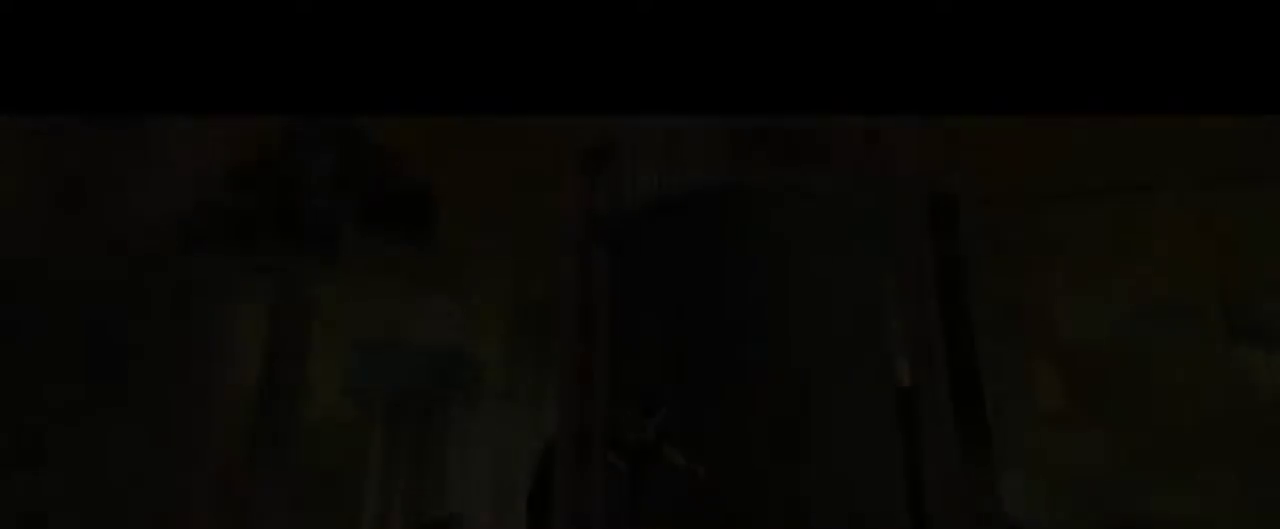
Gameplay with keyboard and mouse; each line is a JSON object with the keys and mouse buttons held at the frame after it. "events" lists presses ("down") and releases ("up") of "1", "2", "3", "4", "5", "a", "alt", "c", "caps_lock", "d", "e", "f", "g", "q", "r", "s", "shift", "space", "t", "tab", "v", "w", "x", "z", "mouse_left", "mouse_middle", "mouse_right", "mouse_mb4", "mouse_mb5", "mouse_wheel_up" and "mouse_wheel_down" between this image and that frame as [ms after this image, input, new state], when the widget could be followed in between. "mouse_left", "mouse_middle", "mouse_right", "mouse_mb4", "mouse_mb5", "mouse_wheel_up", "mouse_wheel_down" = the "left", "middle", "right", "mb4", "mb5", "wheel_up", "wheel_down" buttons of the "mouse" list. No other keys are recorded. Not read: mouse_move.
{"keys": [], "mouse": [], "events": [[150, "space", "down"], [250, "space", "up"], [334, "space", "down"], [434, "space", "up"]]}
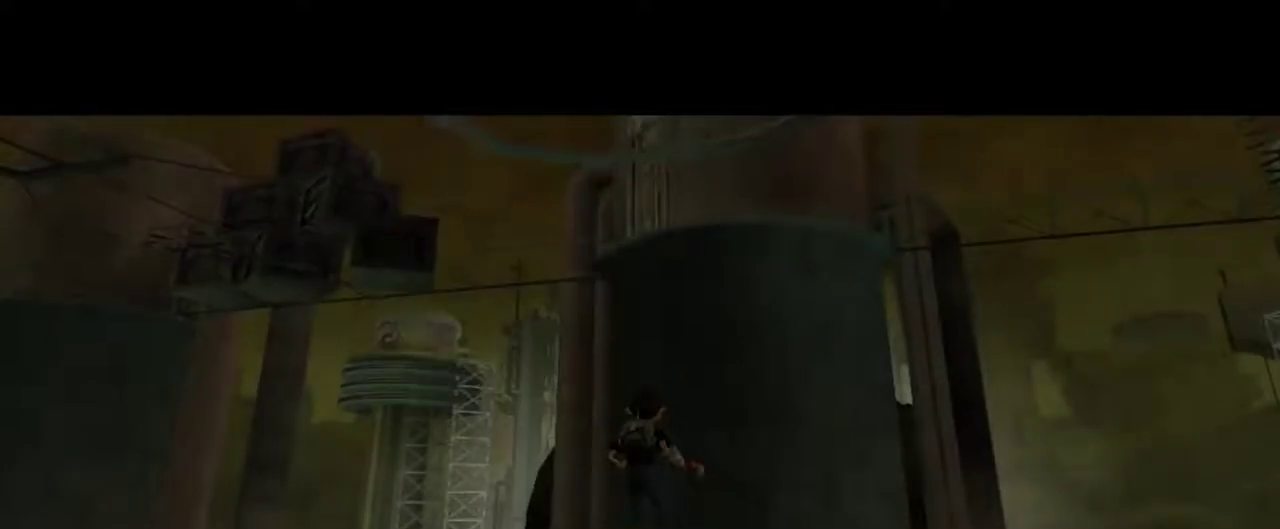
{"keys": [], "mouse": [], "events": [[67, "space", "down"], [167, "space", "up"]]}
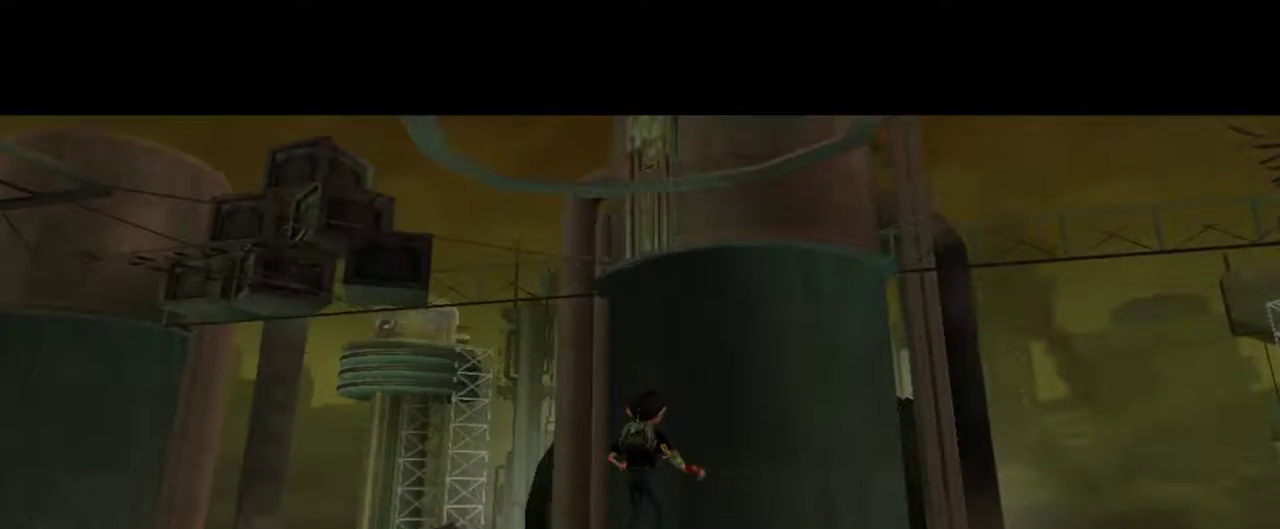
{"keys": [], "mouse": [], "events": []}
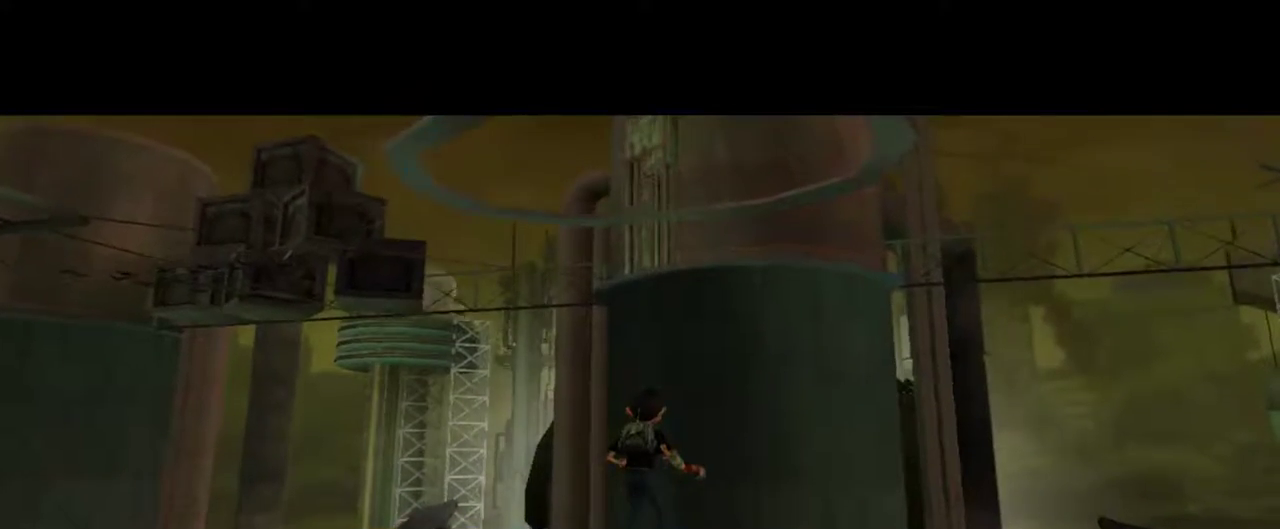
{"keys": [], "mouse": [], "events": []}
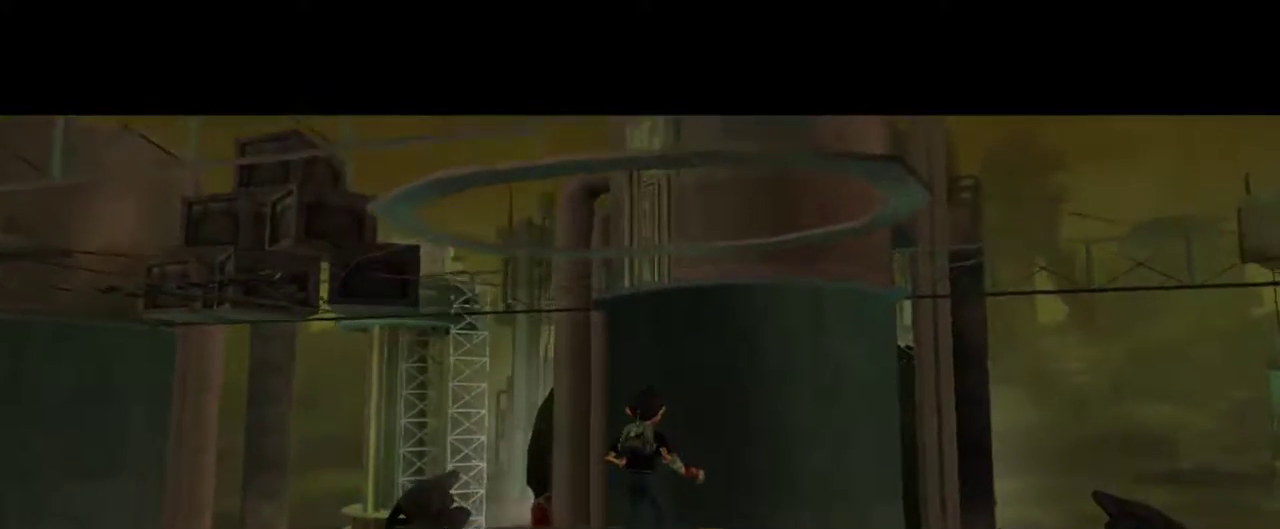
{"keys": [], "mouse": [], "events": []}
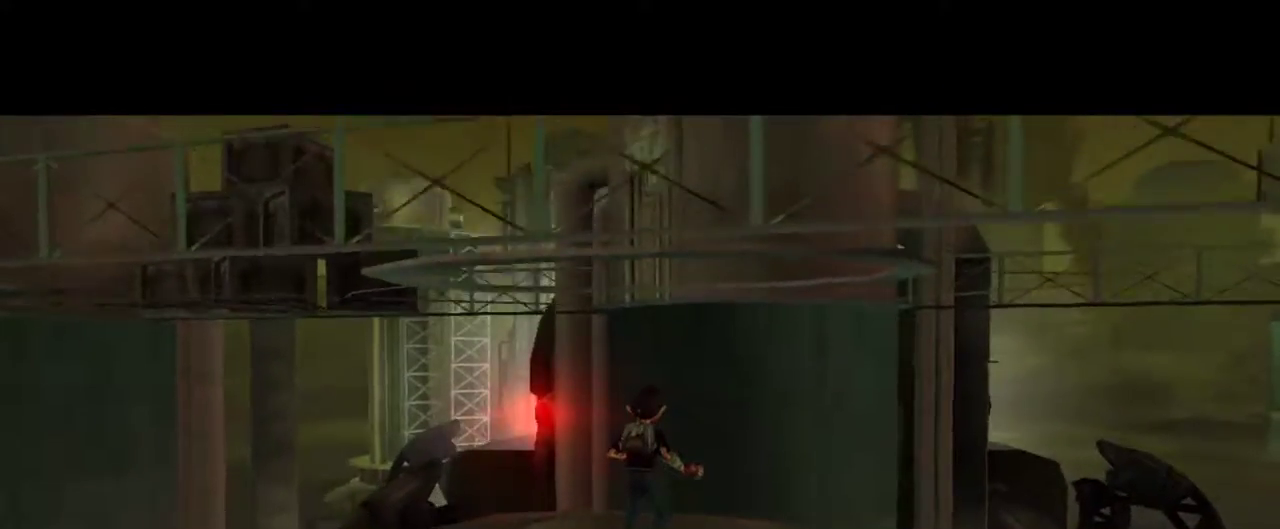
{"keys": [], "mouse": [], "events": []}
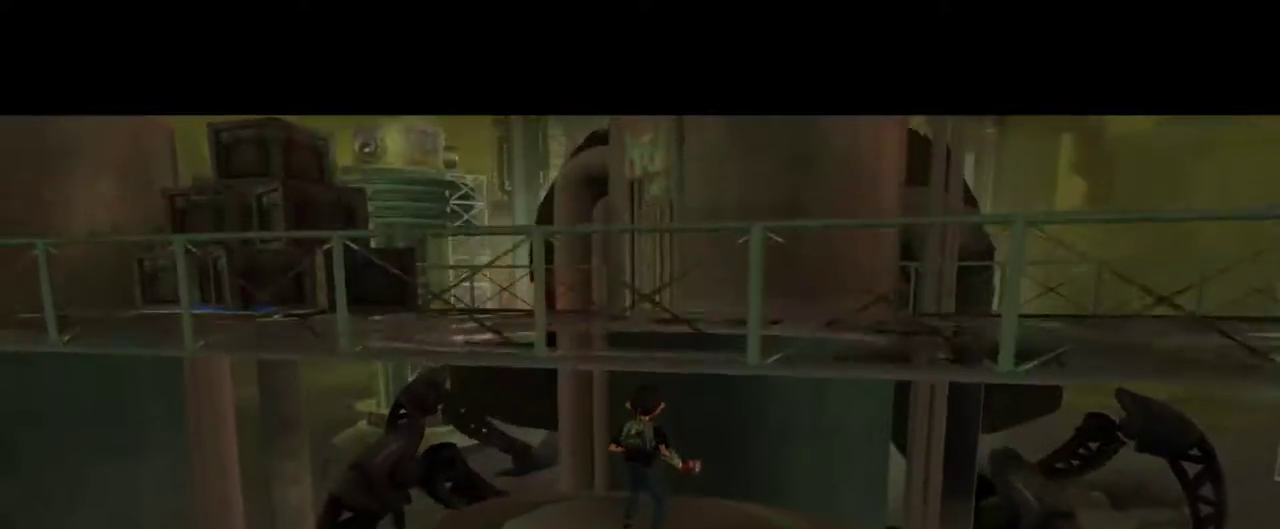
{"keys": [], "mouse": [], "events": []}
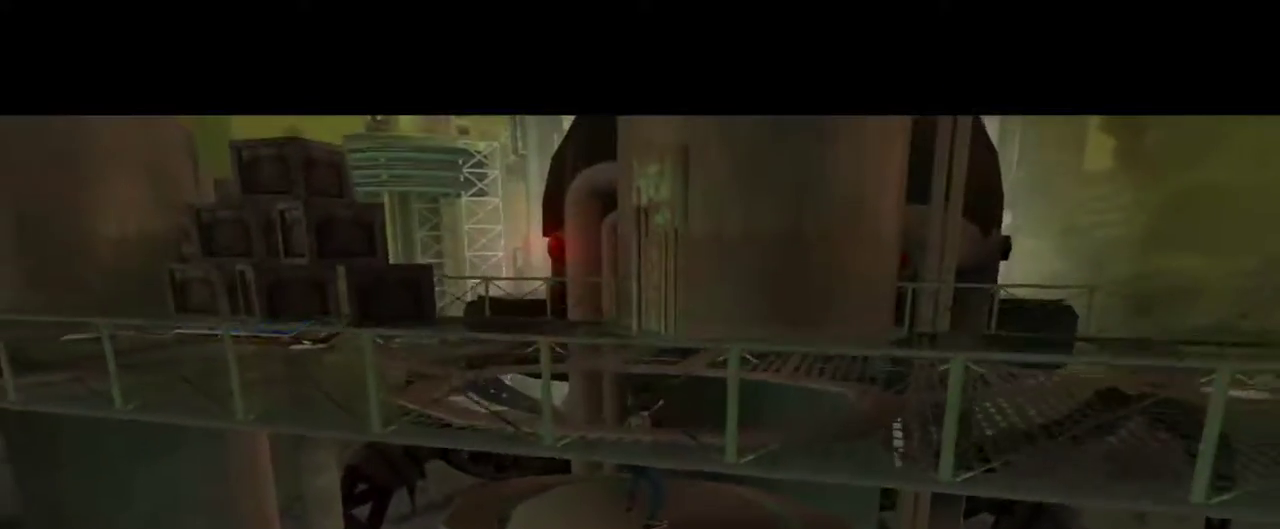
{"keys": [], "mouse": [], "events": []}
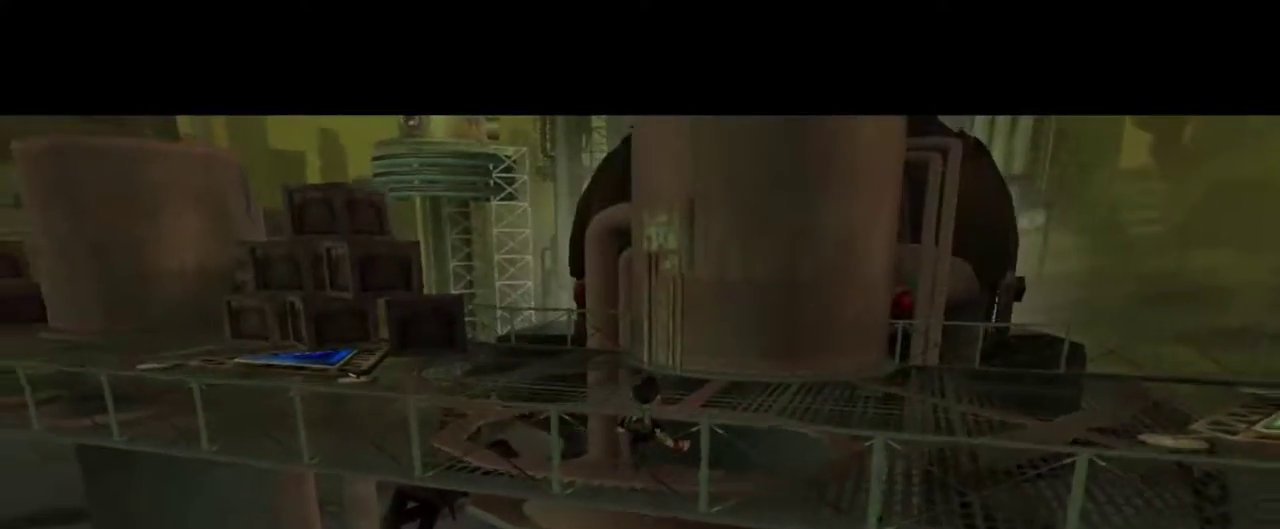
{"keys": [], "mouse": [], "events": []}
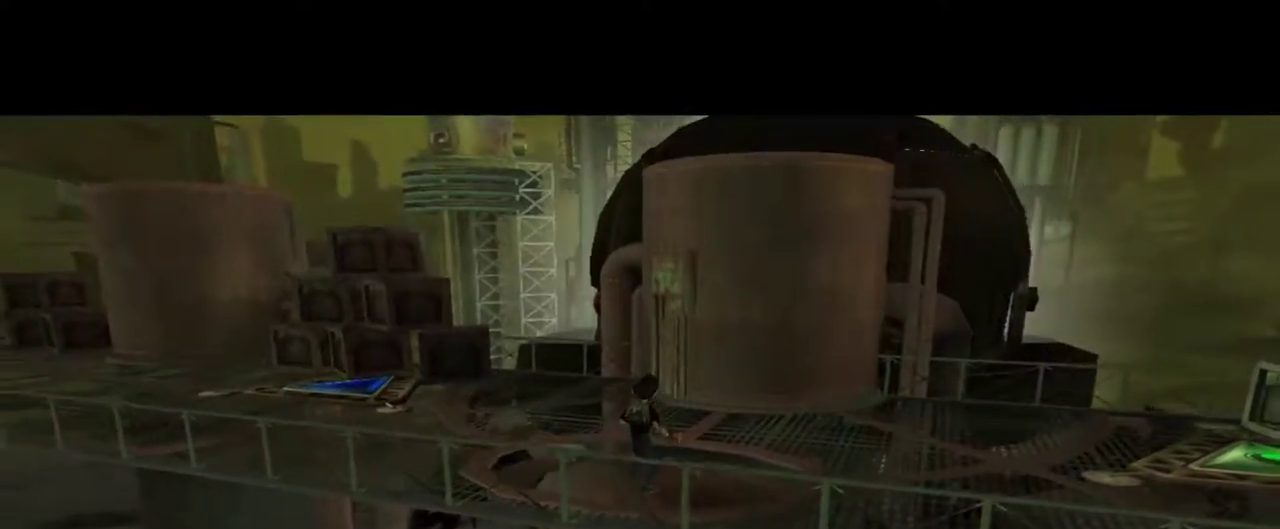
{"keys": [], "mouse": [], "events": [[250, "space", "down"], [334, "space", "up"]]}
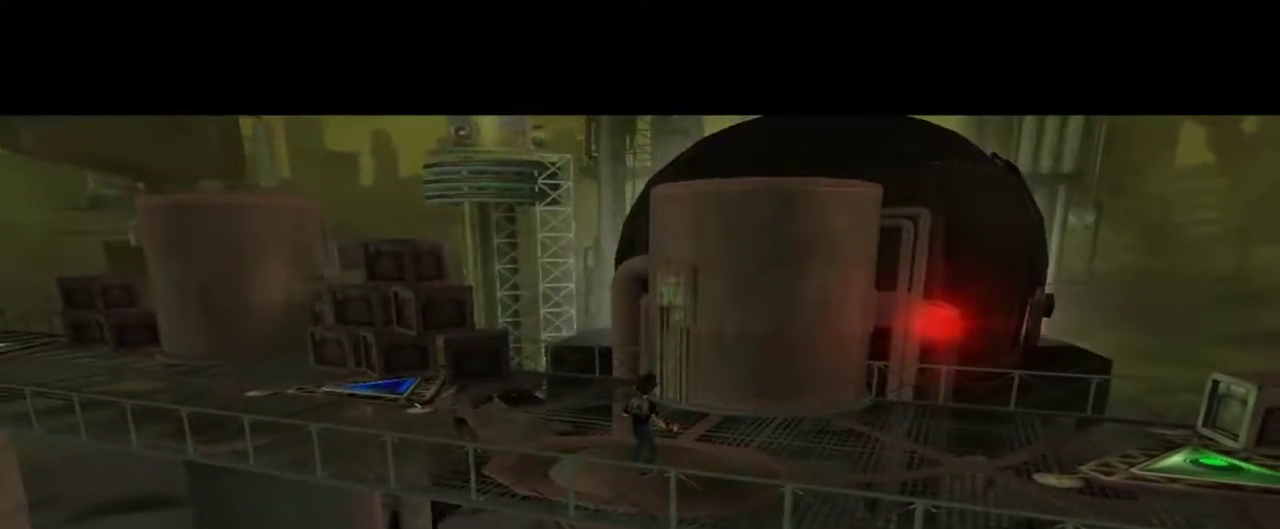
{"keys": [], "mouse": [], "events": [[17, "space", "down"], [117, "space", "up"], [350, "space", "down"], [450, "space", "up"]]}
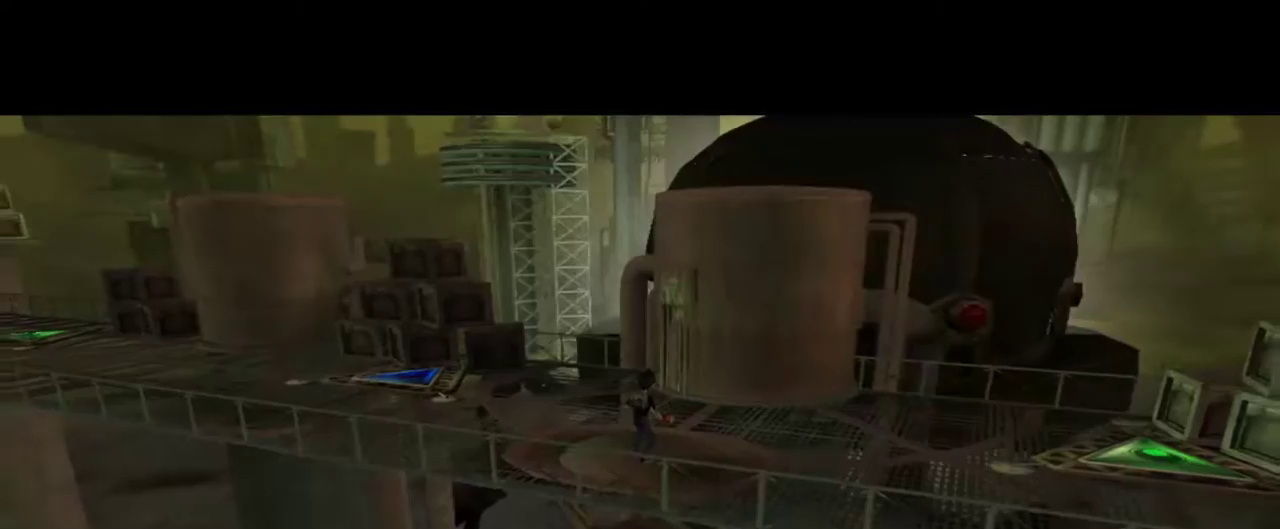
{"keys": [], "mouse": [], "events": [[84, "space", "down"], [184, "space", "up"], [317, "space", "down"], [417, "space", "up"]]}